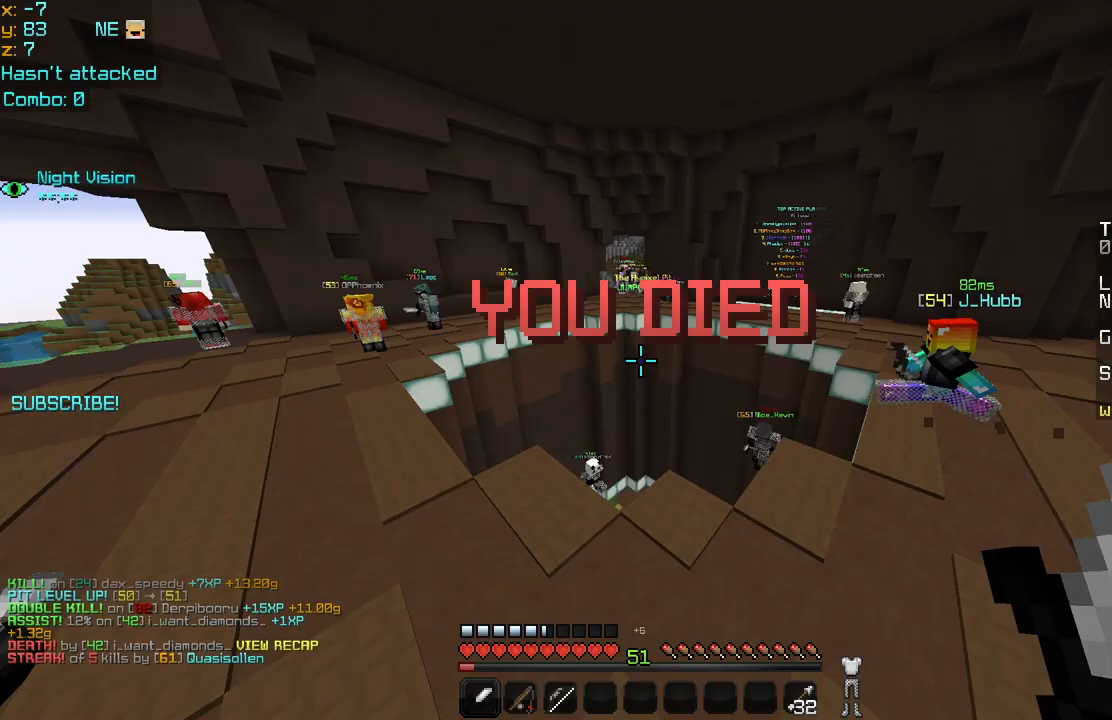
Gameplay with keyboard and mouse; each line is a JSON object with the keys and mouse buttons held at the frame after it. "events" lists presses ("down") and releases ("up") of "down", "left", "right", "space", "up", "mouse_left" and "mouse_right" between this image and that frame as [ms after this image, input, new state], when the widget could be followed in between. "mouse_left", "mouse_right" = the "left", "right" buttons of the "mouse" list. No other keys are recorded. Fast repeated clicks can show as one long hold. Mouse movement is not recorded.
{"keys": ["up"], "mouse": [], "events": []}
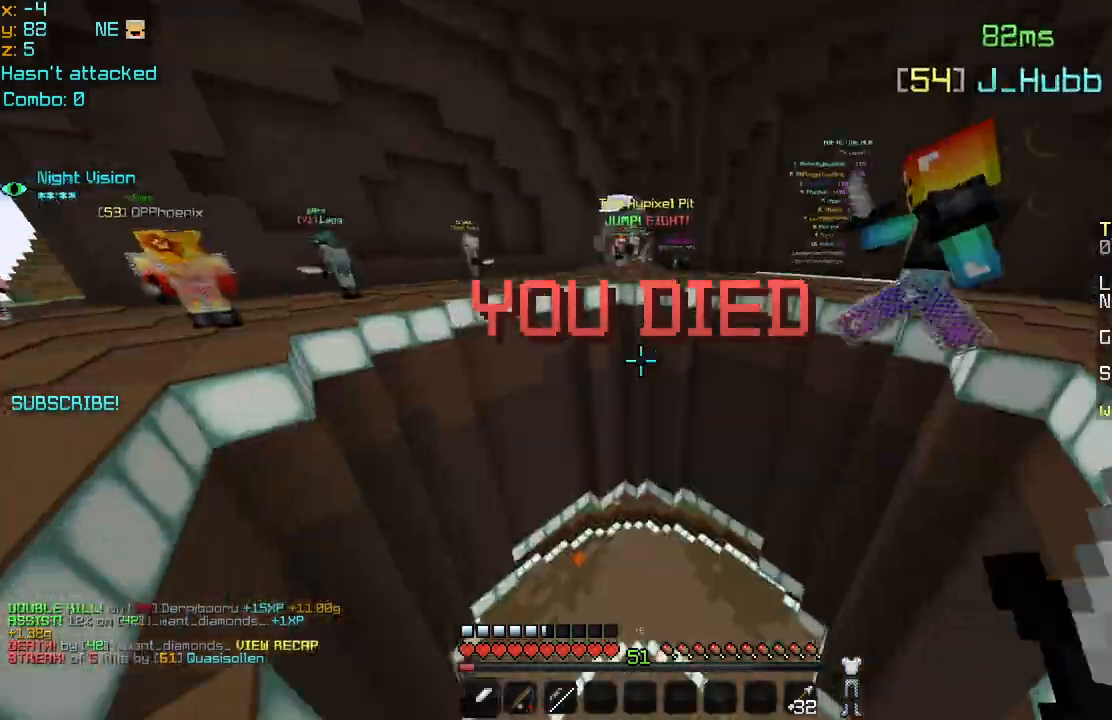
{"keys": ["down"], "mouse": [], "events": [[160, "mouse_right", "down"], [200, "mouse_left", "down"], [200, "up", "up"], [280, "left", "down"], [280, "mouse_left", "up"], [280, "mouse_right", "up"], [320, "up", "down"], [360, "mouse_left", "down"], [360, "mouse_right", "down"], [360, "right", "down"], [360, "up", "up"], [440, "mouse_left", "up"], [480, "down", "down"], [480, "left", "up"], [480, "mouse_right", "up"], [480, "right", "up"]]}
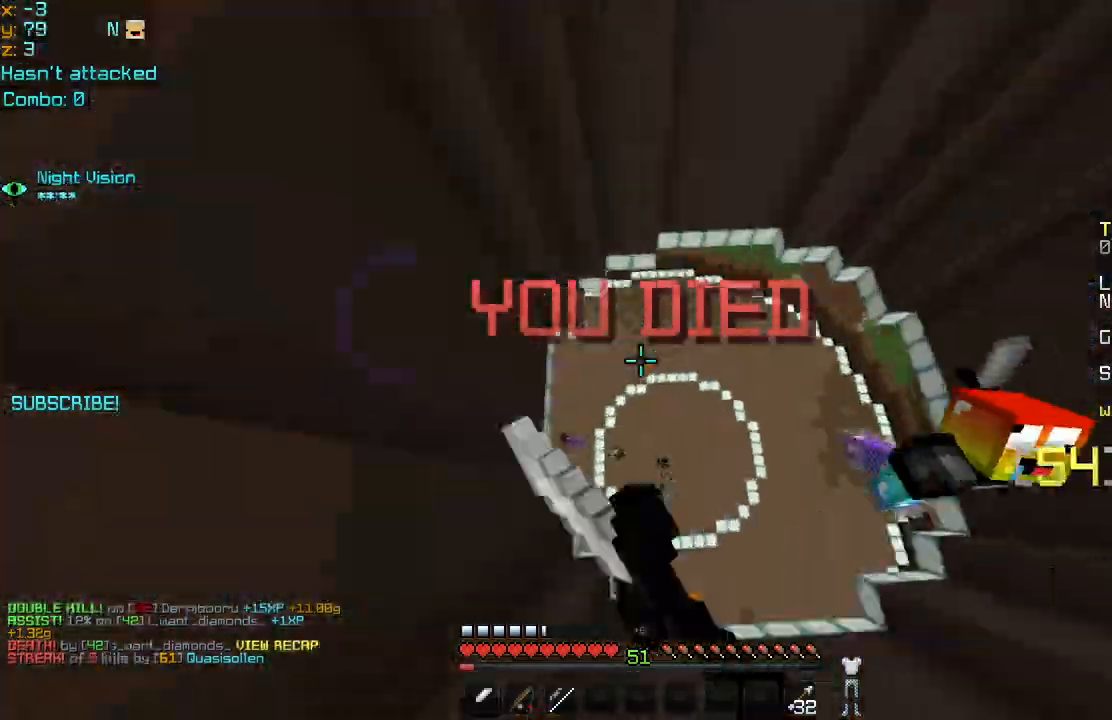
{"keys": ["left", "up"], "mouse": [], "events": [[80, "mouse_left", "down"], [120, "left", "down"], [120, "mouse_left", "up"], [280, "down", "up"], [360, "up", "down"]]}
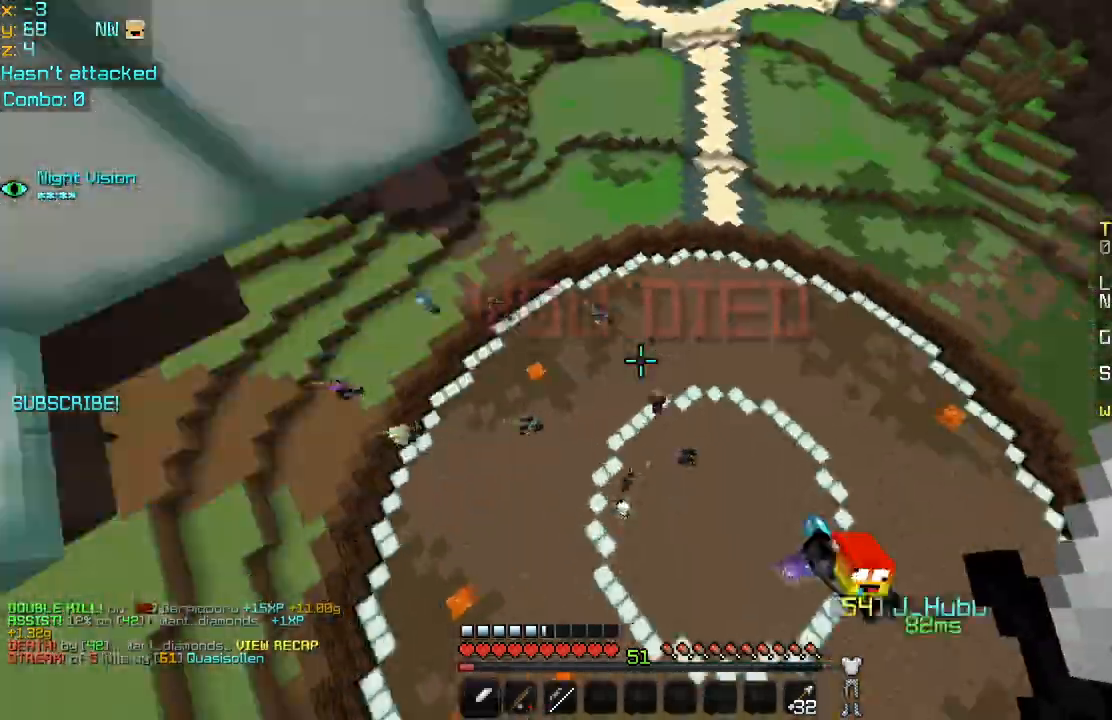
{"keys": ["left", "up"], "mouse": ["left"], "events": [[40, "left", "up"], [120, "mouse_left", "down"], [120, "right", "down"], [120, "up", "up"], [200, "right", "up"], [240, "left", "down"], [240, "mouse_left", "up"], [320, "mouse_left", "down"], [400, "mouse_left", "up"], [440, "mouse_left", "down"], [440, "up", "down"]]}
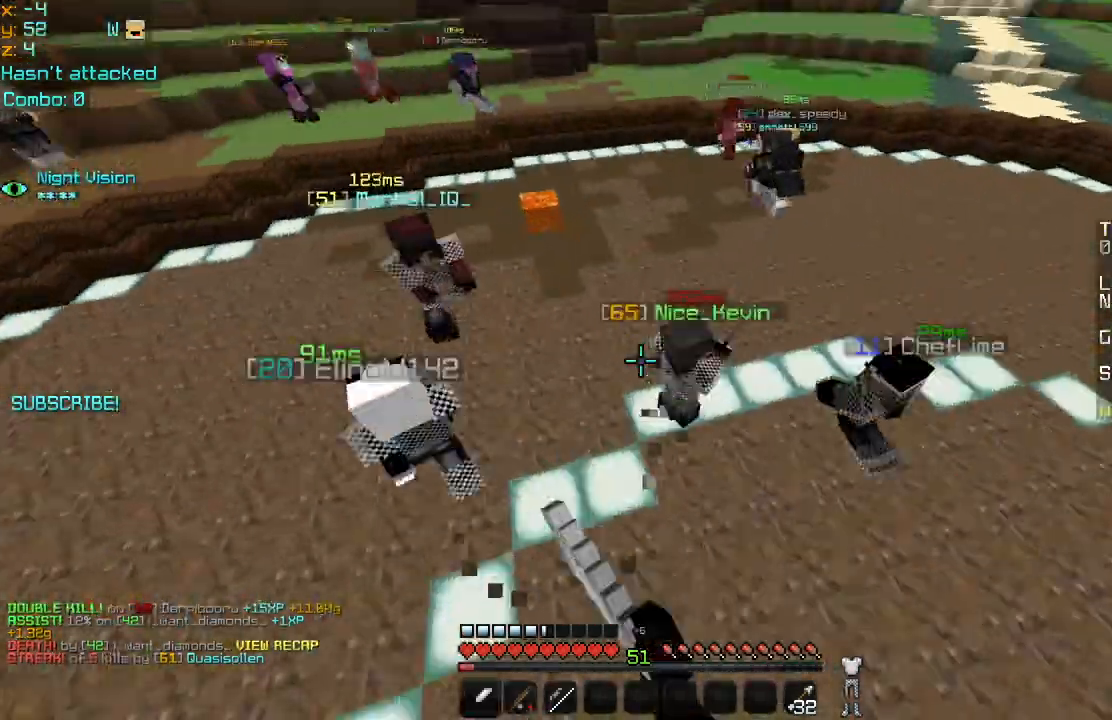
{"keys": ["space", "up"], "mouse": [], "events": [[80, "mouse_left", "up"], [80, "space", "down"], [120, "mouse_left", "down"], [200, "mouse_left", "up"], [240, "left", "up"], [280, "mouse_left", "down"], [360, "mouse_left", "up"], [440, "mouse_left", "down"], [520, "mouse_left", "up"]]}
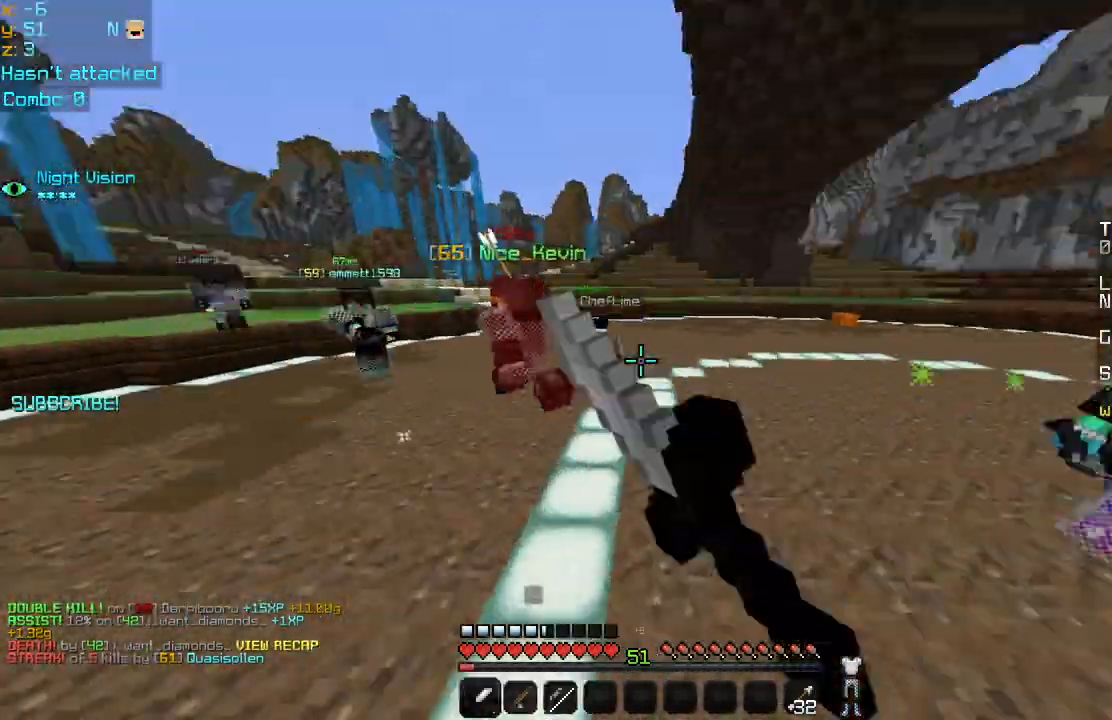
{"keys": ["space", "up"], "mouse": [], "events": [[80, "mouse_left", "down"], [160, "mouse_left", "up"], [240, "mouse_left", "down"], [320, "mouse_left", "up"], [400, "mouse_left", "down"], [480, "mouse_left", "up"]]}
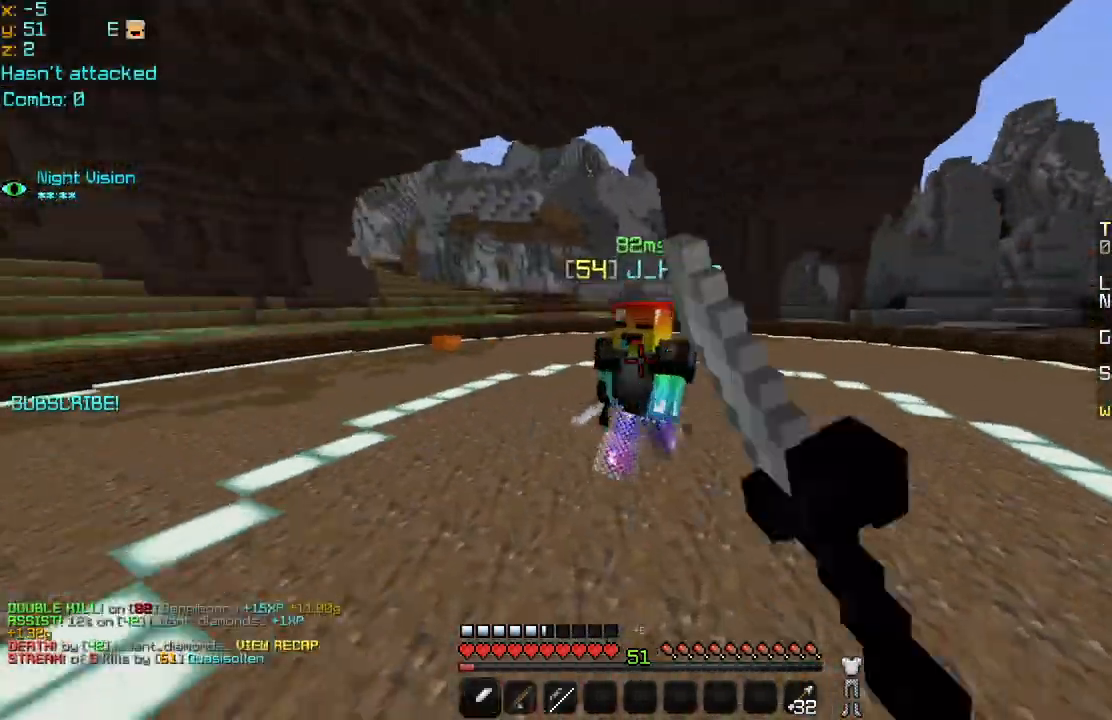
{"keys": ["left", "space", "up"], "mouse": ["left"], "events": [[80, "left", "down"], [80, "mouse_left", "down"], [160, "mouse_left", "up"], [200, "mouse_left", "down"], [320, "mouse_left", "up"], [360, "mouse_left", "down"], [440, "mouse_left", "up"], [520, "mouse_left", "down"]]}
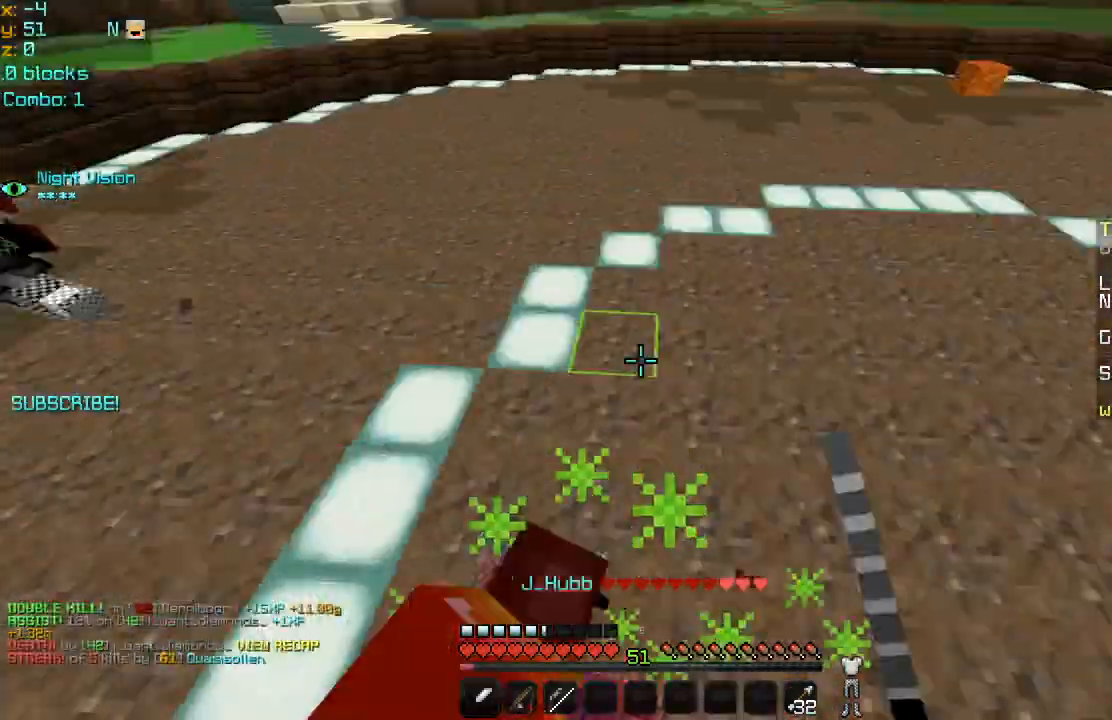
{"keys": ["left", "up"], "mouse": [], "events": [[120, "mouse_left", "up"], [160, "space", "up"], [200, "mouse_left", "down"], [280, "mouse_left", "up"], [320, "mouse_left", "down"], [440, "mouse_left", "up"]]}
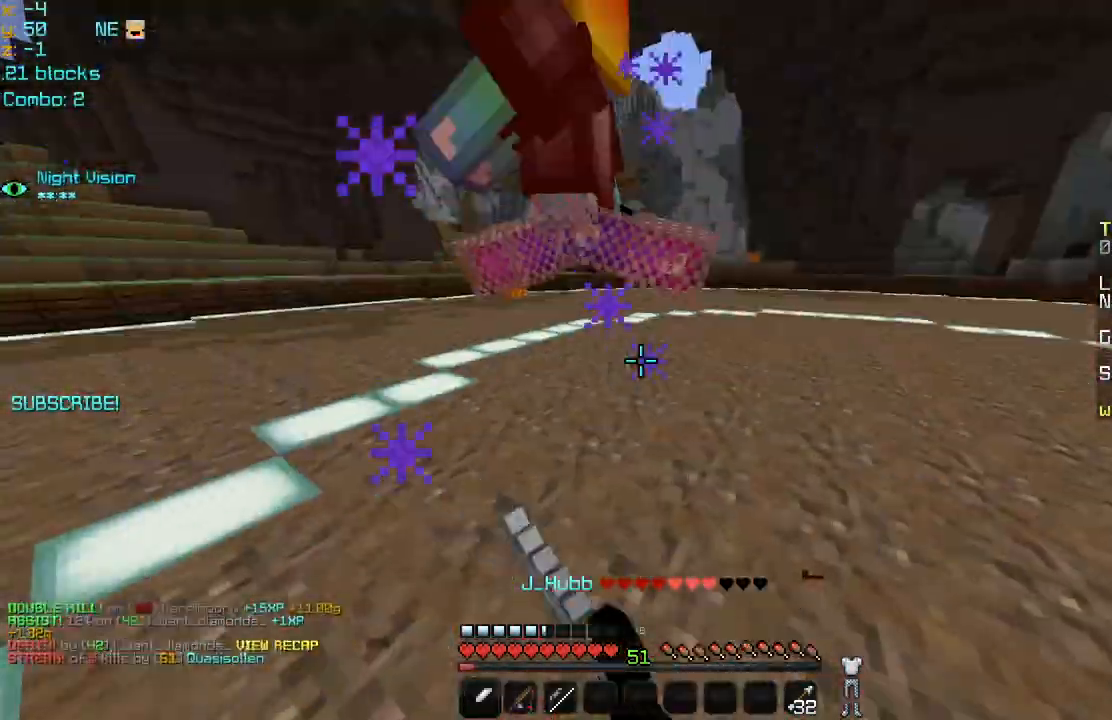
{"keys": ["left", "space", "up"], "mouse": ["left"], "events": [[40, "mouse_left", "down"], [120, "mouse_left", "up"], [200, "mouse_left", "down"], [280, "mouse_left", "up"], [360, "mouse_left", "down"], [440, "mouse_left", "up"], [520, "mouse_left", "down"], [520, "space", "down"]]}
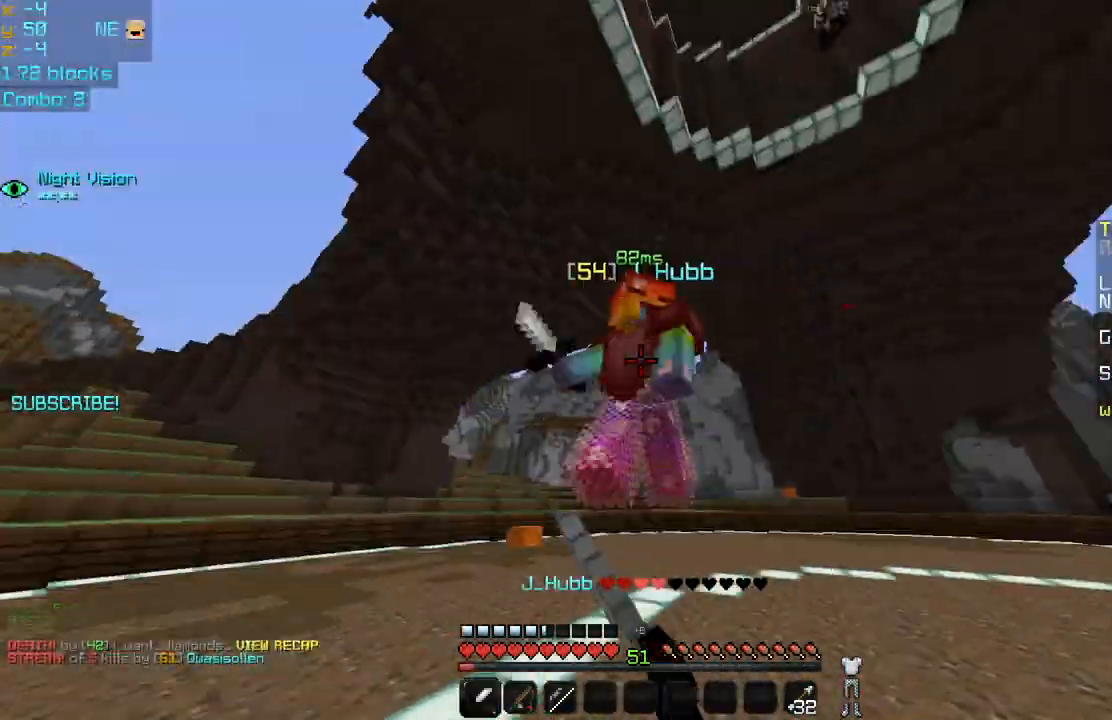
{"keys": ["right", "space", "up"], "mouse": ["left"], "events": [[40, "left", "up"], [80, "mouse_left", "up"], [120, "mouse_left", "down"], [200, "mouse_left", "up"], [200, "right", "down"], [280, "mouse_left", "down"], [360, "mouse_left", "up"], [440, "mouse_left", "down"], [440, "space", "up"], [480, "space", "down"]]}
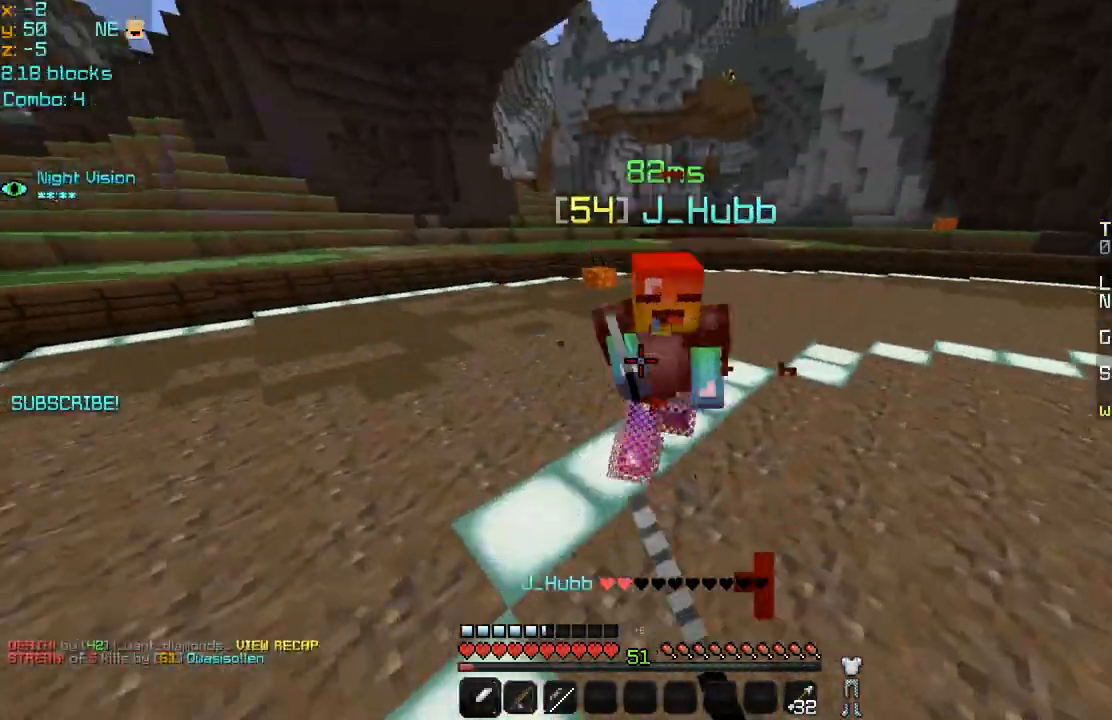
{"keys": ["left", "up"], "mouse": [], "events": [[40, "mouse_left", "up"], [80, "mouse_left", "down"], [200, "mouse_left", "up"], [240, "mouse_left", "down"], [320, "mouse_left", "up"], [400, "right", "up"], [400, "space", "up"], [520, "left", "down"]]}
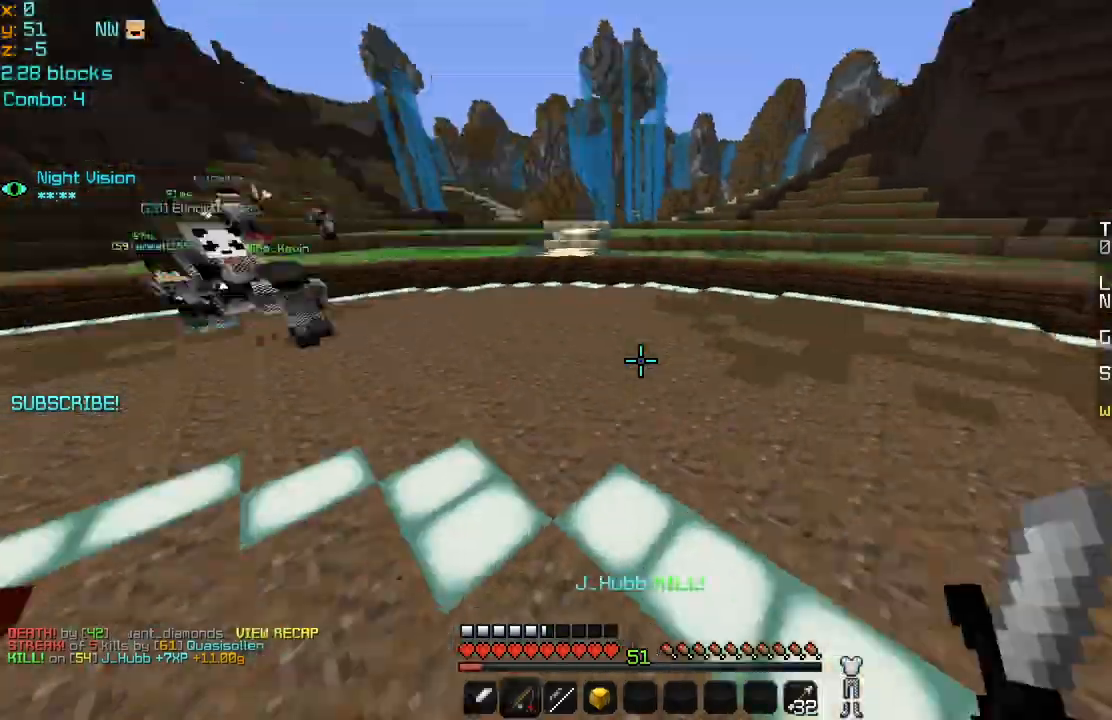
{"keys": ["left", "up"], "mouse": [], "events": [[120, "left", "up"], [200, "mouse_right", "down"], [320, "left", "down"], [320, "mouse_right", "up"]]}
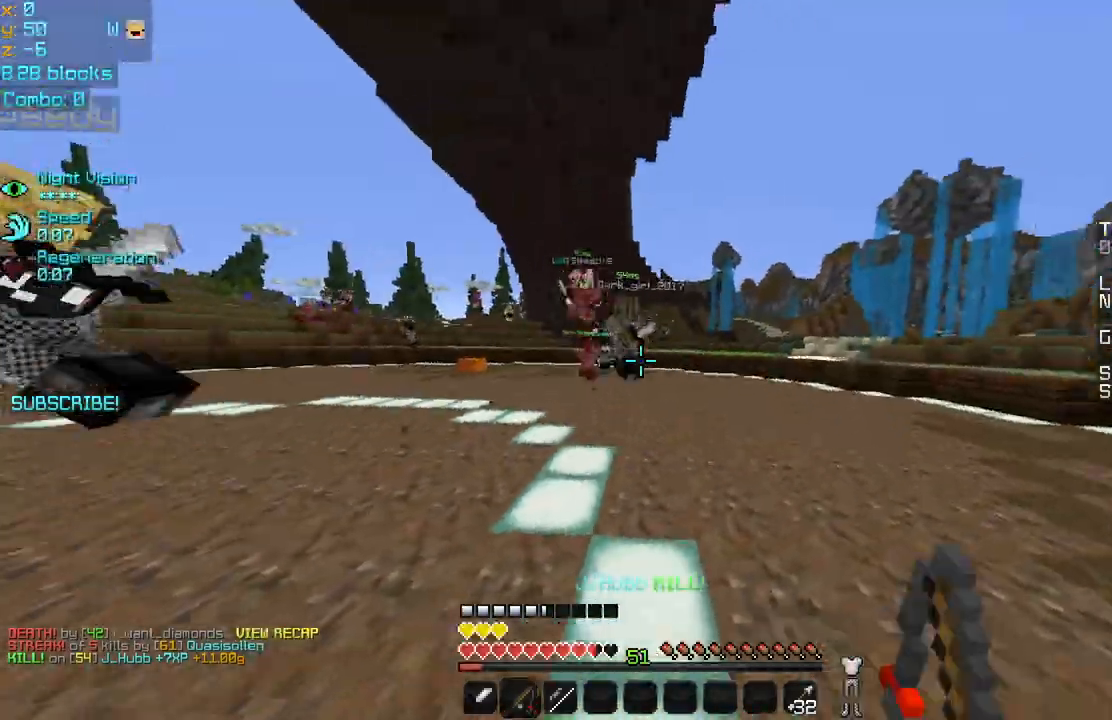
{"keys": ["left", "up"], "mouse": [], "events": [[200, "mouse_left", "down"], [280, "mouse_left", "up"], [360, "mouse_left", "down"], [440, "mouse_left", "up"]]}
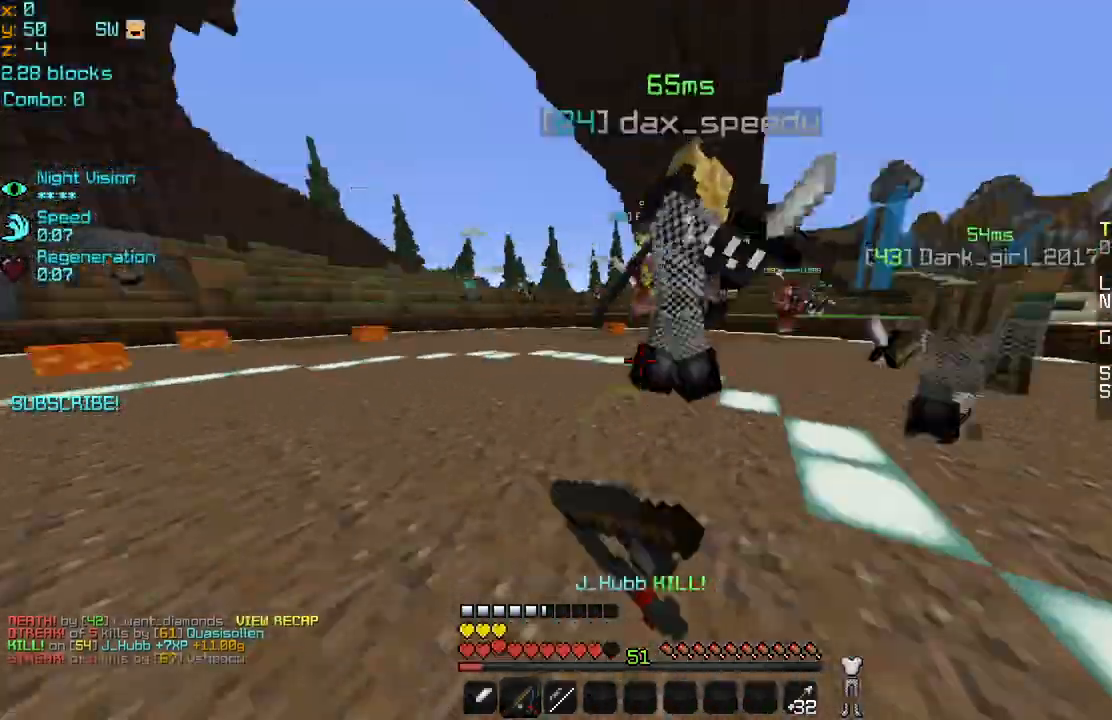
{"keys": ["right", "up"], "mouse": ["left"], "events": [[160, "left", "up"], [360, "mouse_left", "down"], [400, "right", "down"], [440, "mouse_left", "up"], [480, "mouse_left", "down"]]}
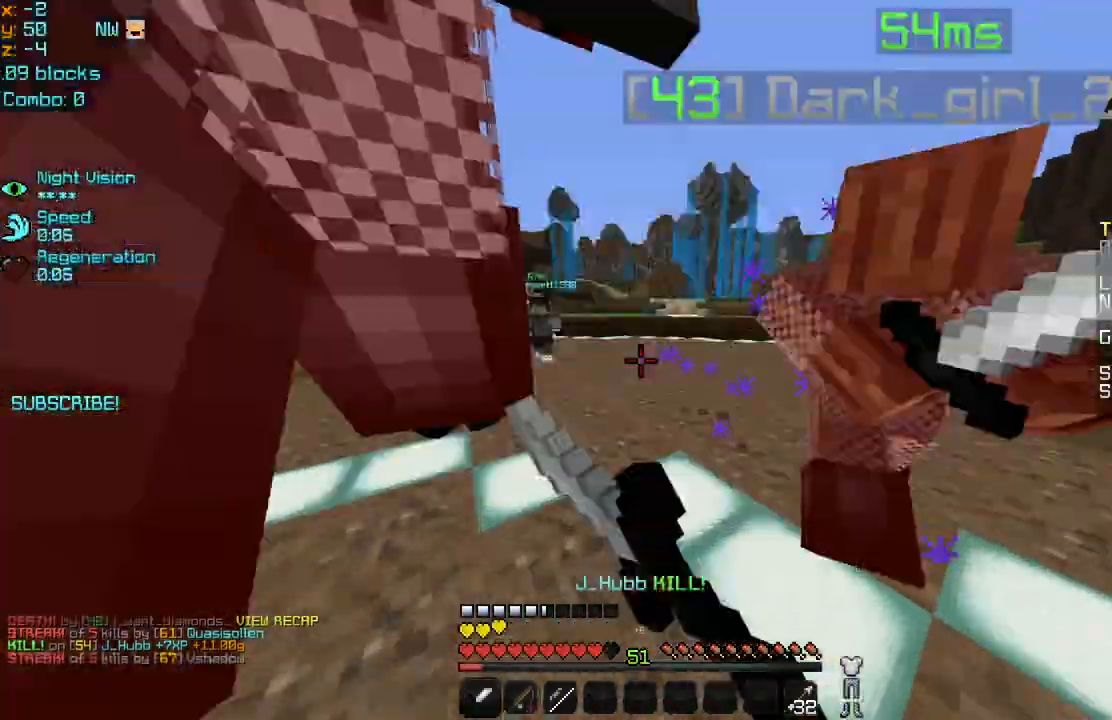
{"keys": ["right", "up"], "mouse": ["left"], "events": [[120, "mouse_left", "up"], [160, "mouse_left", "down"], [280, "mouse_left", "up"], [320, "mouse_left", "down"], [400, "mouse_left", "up"], [480, "mouse_left", "down"]]}
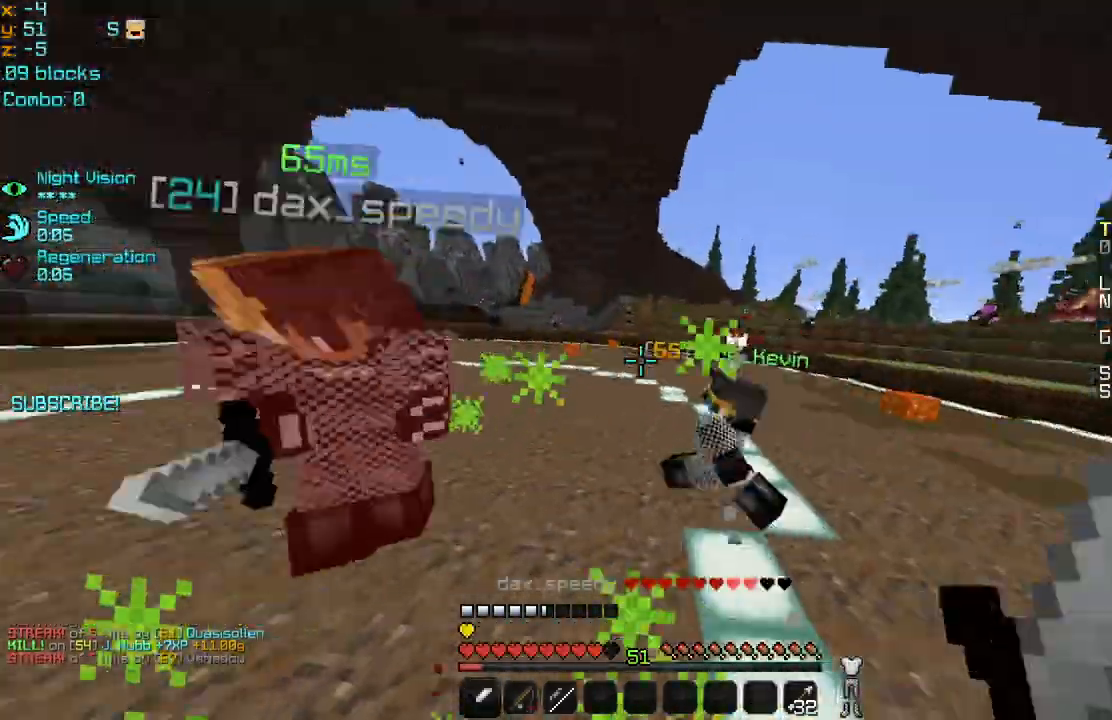
{"keys": ["left", "up"], "mouse": [], "events": [[40, "mouse_left", "up"], [80, "mouse_left", "down"], [200, "mouse_left", "up"], [240, "mouse_left", "down"], [320, "left", "down"], [320, "mouse_left", "up"], [400, "mouse_left", "down"], [400, "right", "up"], [480, "mouse_left", "up"]]}
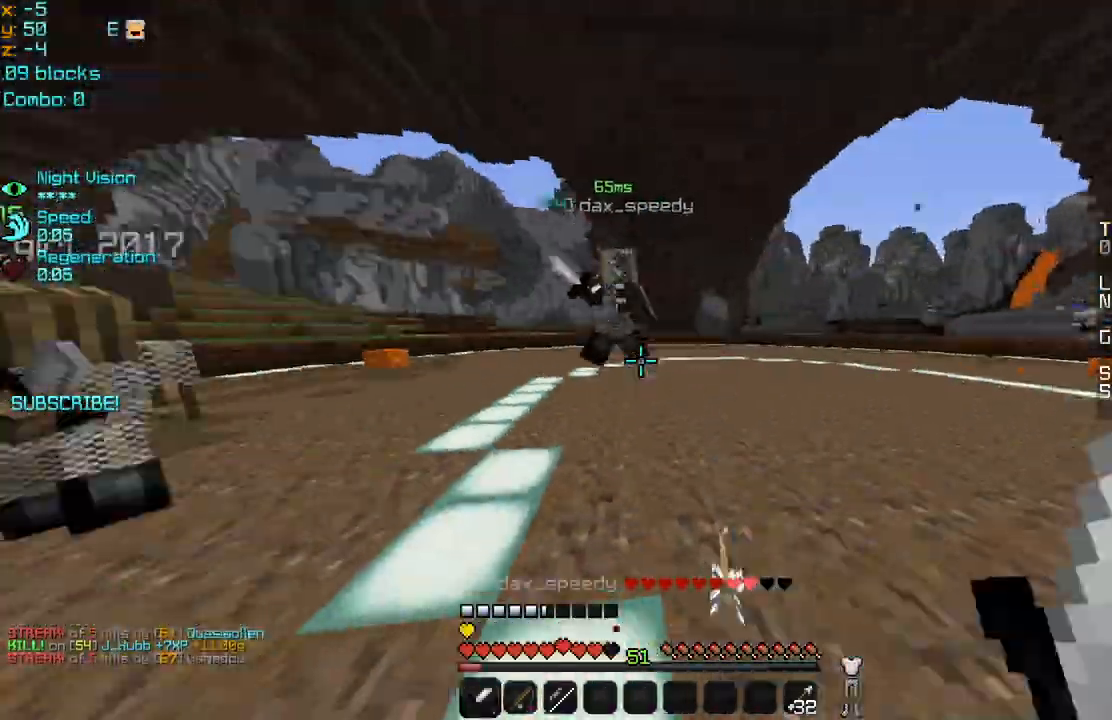
{"keys": ["left", "up"], "mouse": [], "events": [[80, "mouse_left", "down"], [200, "mouse_left", "up"], [240, "mouse_left", "down"], [320, "mouse_left", "up"], [400, "mouse_left", "down"], [480, "mouse_left", "up"]]}
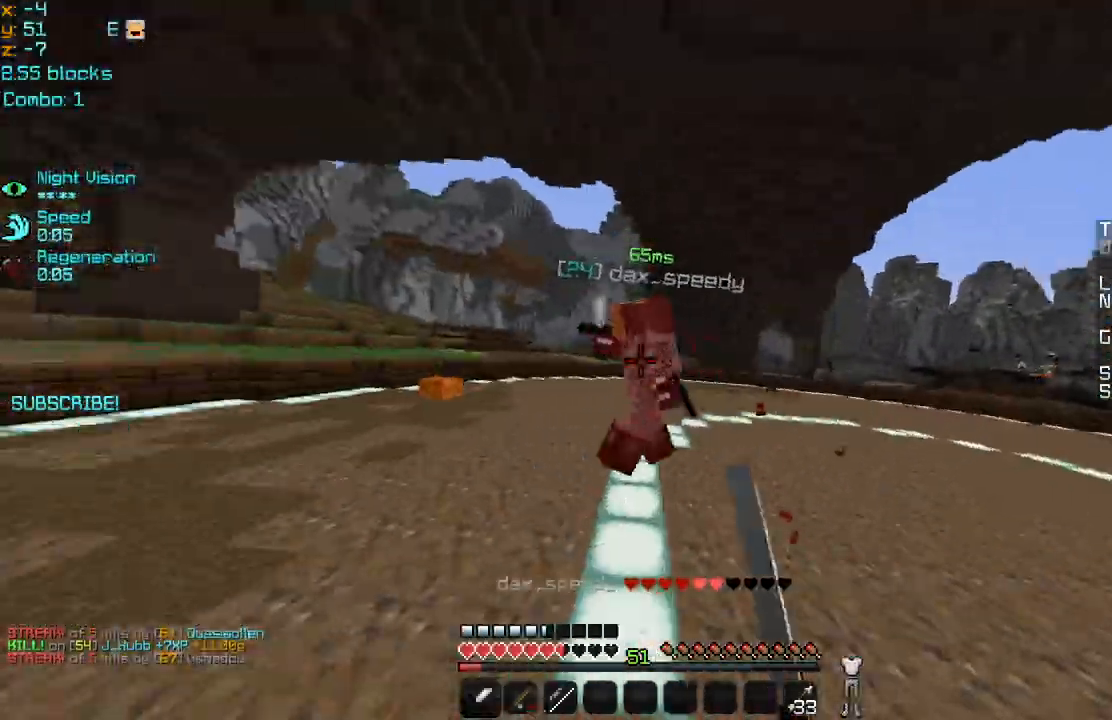
{"keys": ["up"], "mouse": ["left"], "events": [[40, "mouse_left", "down"], [120, "mouse_left", "up"], [160, "mouse_left", "down"], [240, "left", "up"], [240, "mouse_left", "up"], [320, "mouse_left", "down"], [400, "mouse_left", "up"], [480, "mouse_left", "down"]]}
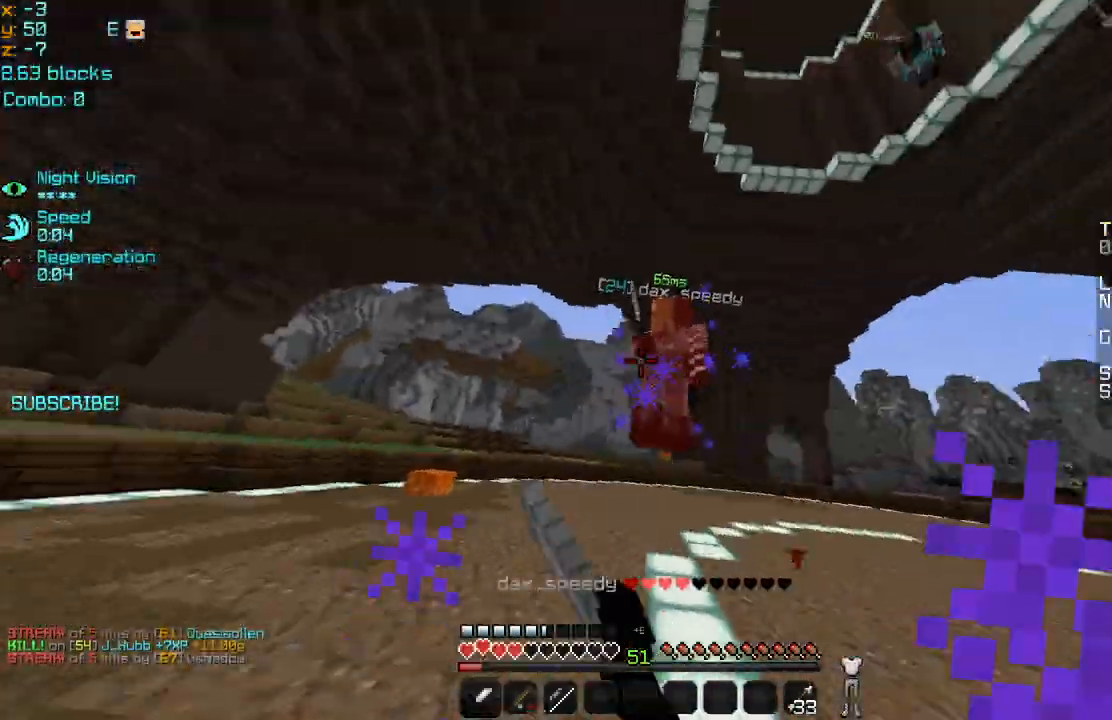
{"keys": ["up"], "mouse": [], "events": [[80, "mouse_left", "up"], [120, "mouse_left", "down"], [240, "mouse_left", "up"], [280, "mouse_left", "down"], [360, "left", "down"], [360, "mouse_left", "up"], [440, "mouse_left", "down"], [480, "left", "up"], [520, "mouse_left", "up"]]}
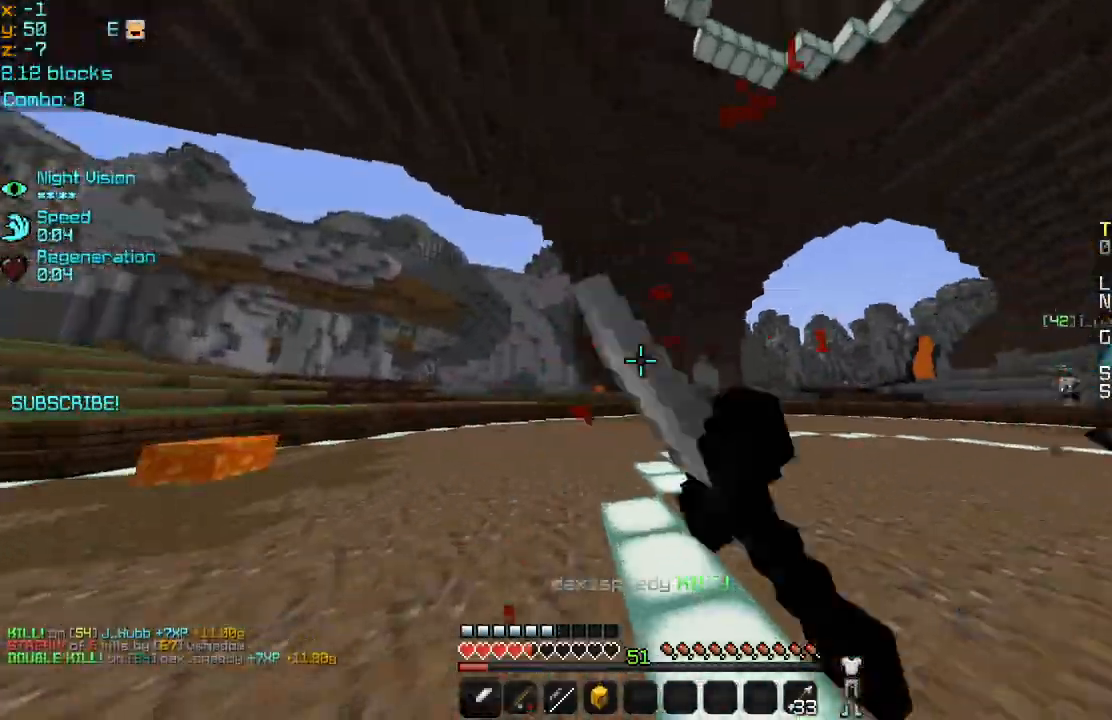
{"keys": ["right", "up"], "mouse": ["right"], "events": [[40, "right", "down"], [80, "mouse_left", "down"], [160, "mouse_left", "up"], [200, "right", "up"], [280, "right", "down"], [480, "mouse_right", "down"]]}
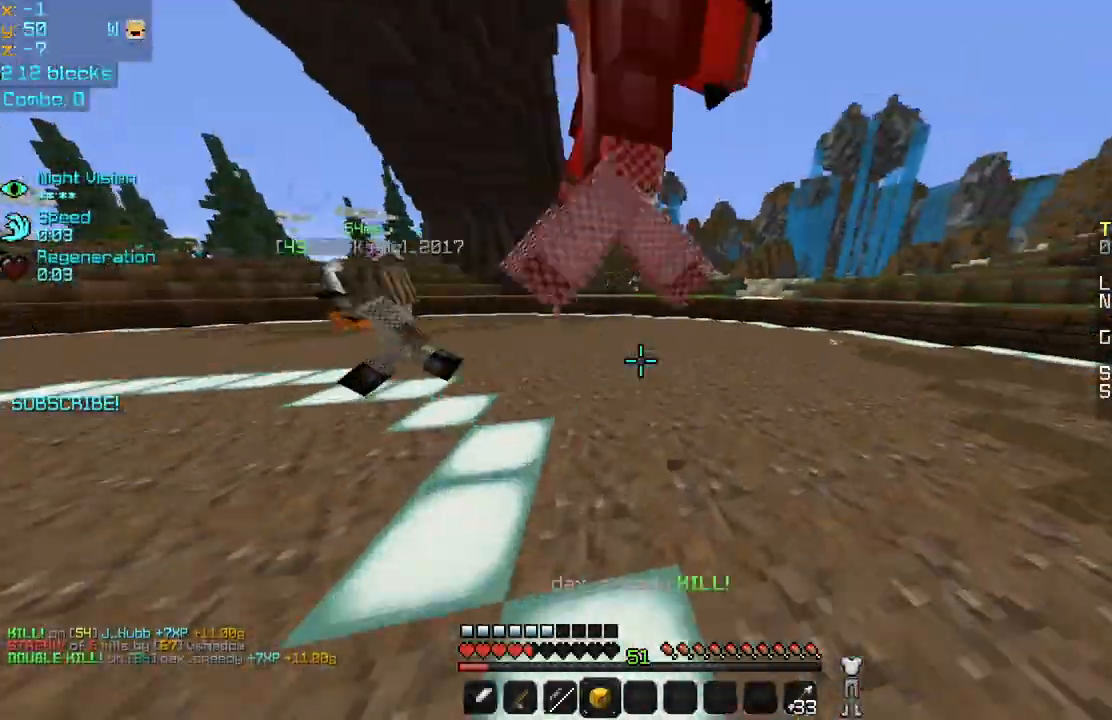
{"keys": ["up"], "mouse": [], "events": [[120, "mouse_right", "up"], [440, "mouse_left", "down"], [520, "mouse_left", "up"], [520, "right", "up"]]}
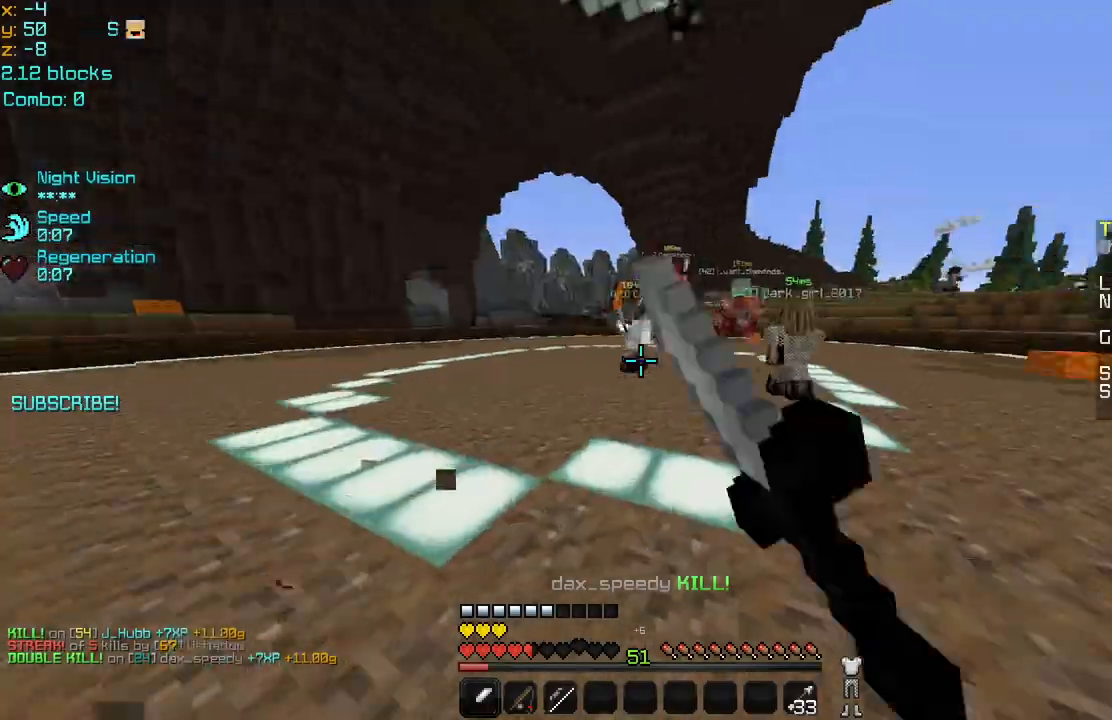
{"keys": ["left", "up"], "mouse": [], "events": [[80, "mouse_left", "down"], [160, "mouse_left", "up"], [240, "mouse_left", "down"], [240, "right", "down"], [280, "right", "up"], [320, "mouse_left", "up"], [400, "left", "down"], [440, "mouse_left", "down"], [480, "mouse_left", "up"]]}
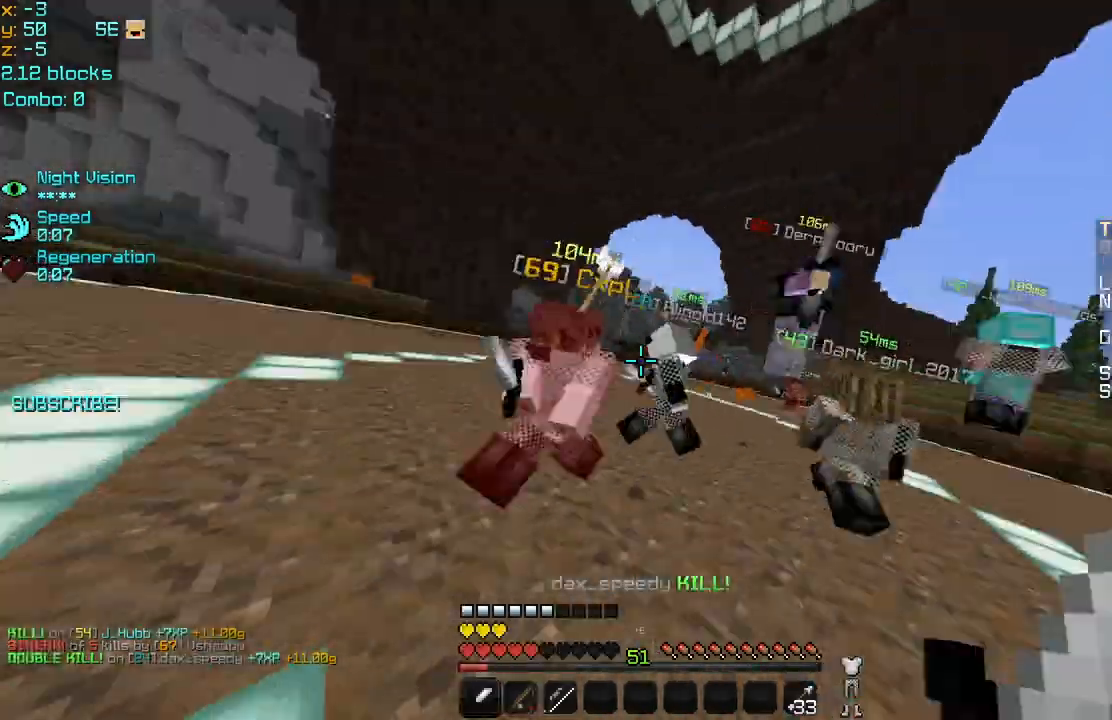
{"keys": ["left", "up"], "mouse": ["left"], "events": [[120, "mouse_left", "down"], [160, "mouse_left", "up"], [200, "up", "up"], [240, "mouse_left", "down"], [320, "mouse_left", "up"], [320, "up", "down"], [360, "mouse_left", "down"], [480, "mouse_left", "up"], [520, "mouse_left", "down"]]}
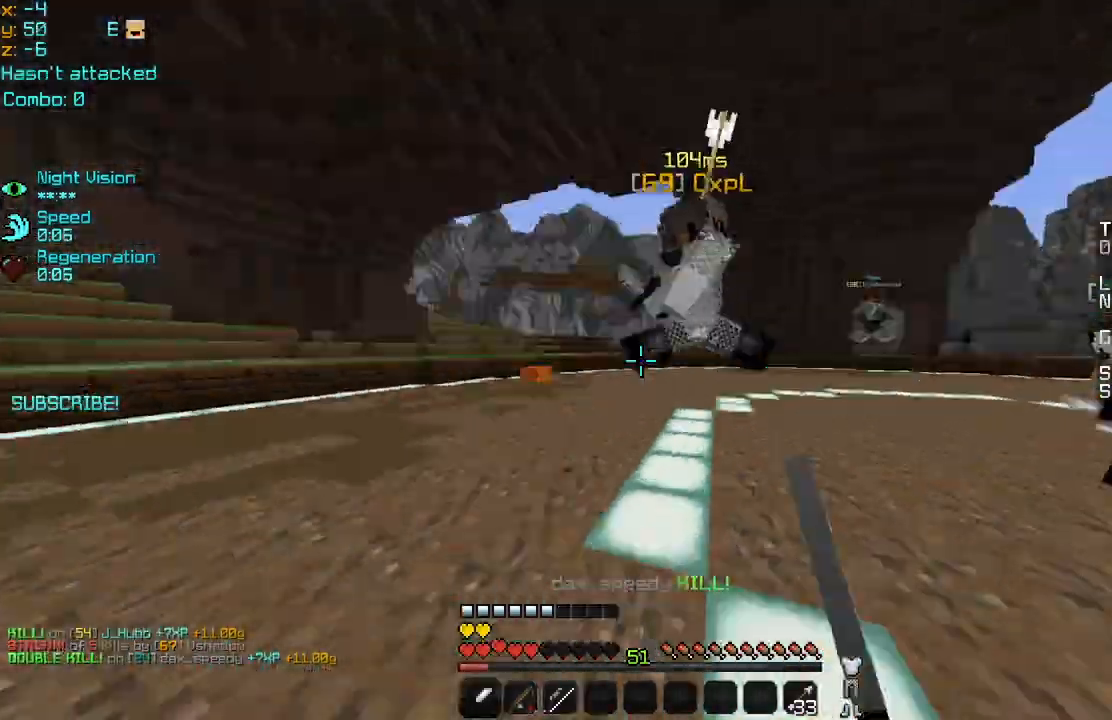
{"keys": ["left", "up"], "mouse": ["left"], "events": [[120, "mouse_left", "up"], [160, "mouse_left", "down"], [240, "mouse_left", "up"], [320, "mouse_left", "down"], [400, "mouse_left", "up"], [440, "mouse_left", "down"]]}
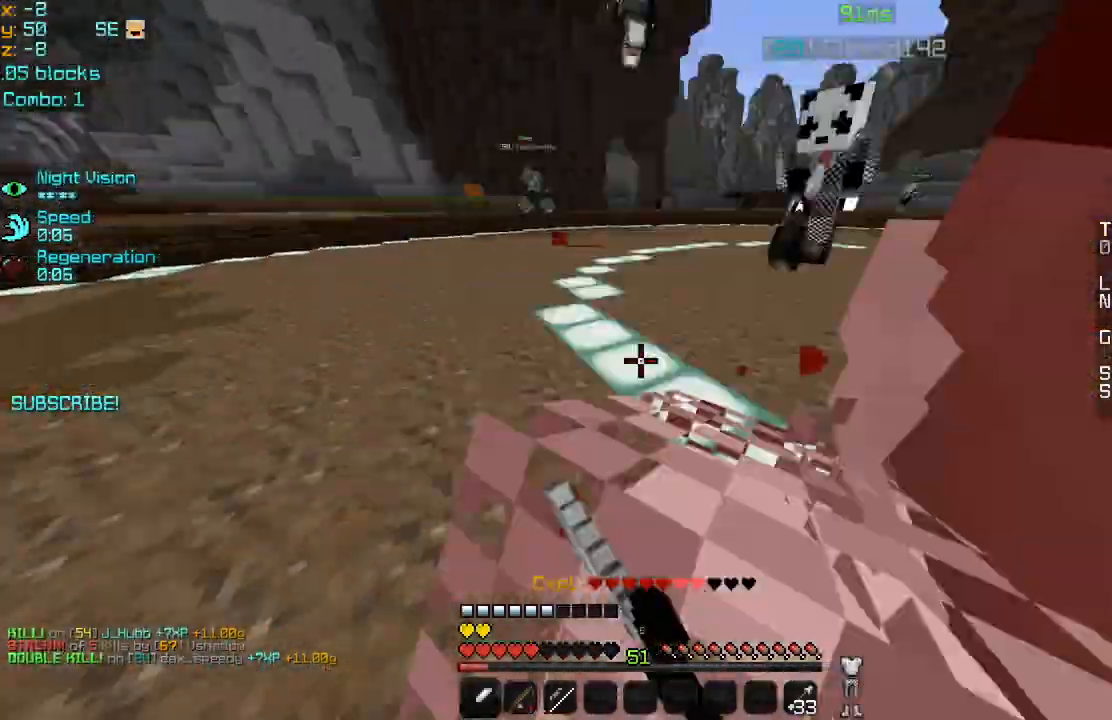
{"keys": ["right", "up"], "mouse": ["left"], "events": [[80, "mouse_left", "up"], [120, "mouse_left", "down"], [120, "up", "up"], [240, "mouse_left", "up"], [240, "up", "down"], [280, "left", "up"], [280, "right", "down"], [320, "mouse_left", "down"], [320, "up", "up"], [400, "mouse_left", "up"], [440, "mouse_left", "down"], [440, "up", "down"]]}
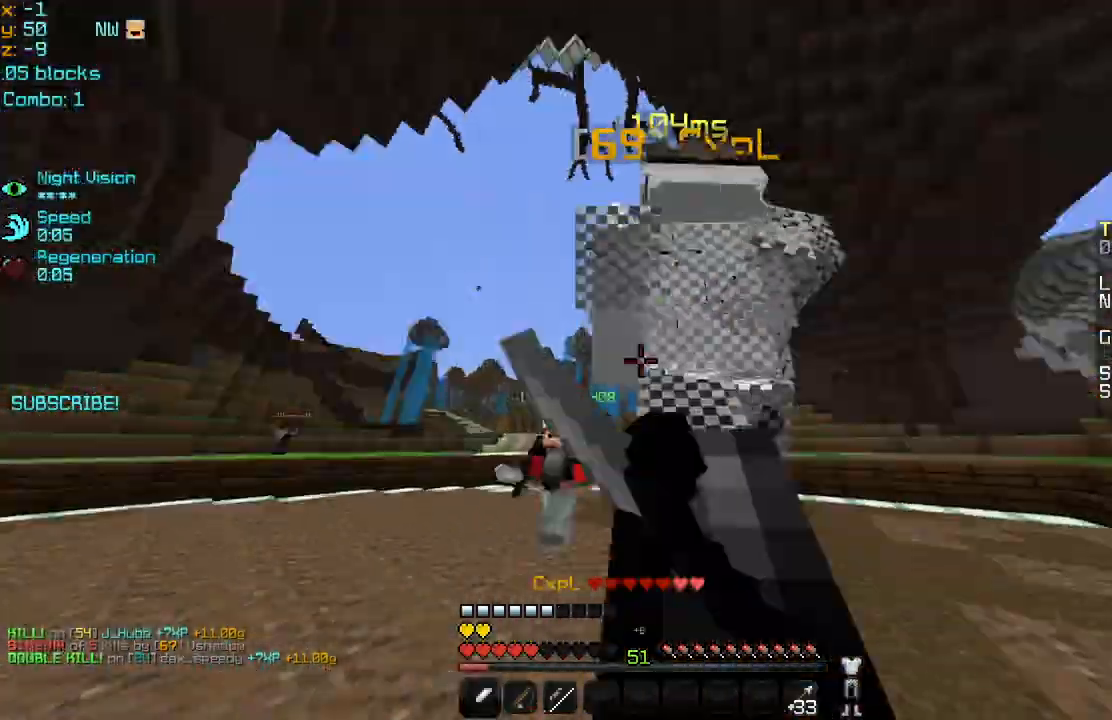
{"keys": ["right"], "mouse": ["left"], "events": [[40, "mouse_left", "up"], [80, "mouse_left", "down"], [200, "mouse_left", "up"], [200, "up", "up"], [240, "mouse_left", "down"], [360, "mouse_left", "up"], [440, "mouse_left", "down"]]}
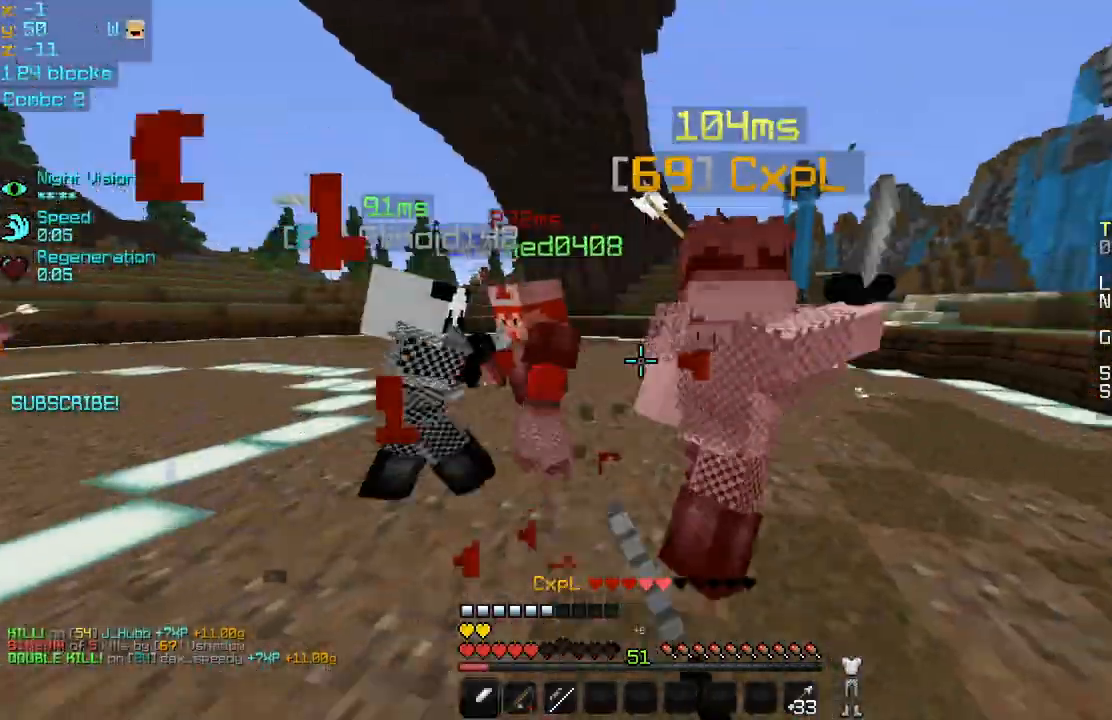
{"keys": ["up"], "mouse": ["left"], "events": [[40, "mouse_left", "up"], [40, "up", "down"], [120, "mouse_left", "down"], [200, "mouse_left", "up"], [280, "mouse_left", "down"], [360, "mouse_left", "up"], [400, "right", "up"], [440, "mouse_left", "down"]]}
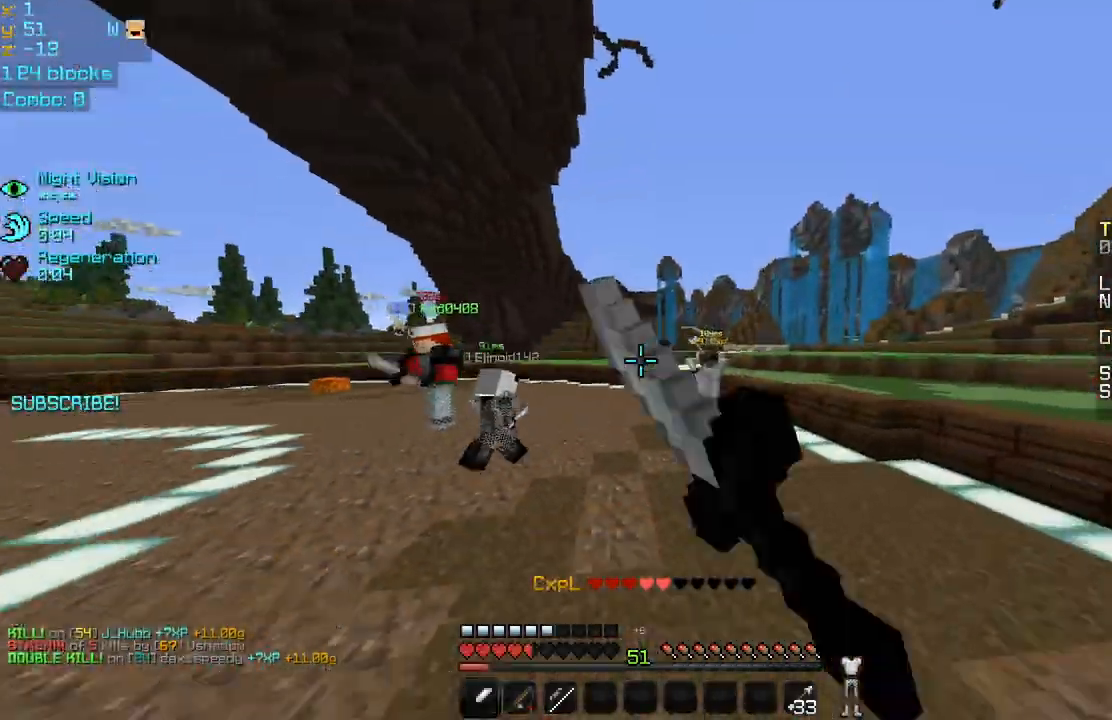
{"keys": ["up"], "mouse": [], "events": [[40, "mouse_left", "up"]]}
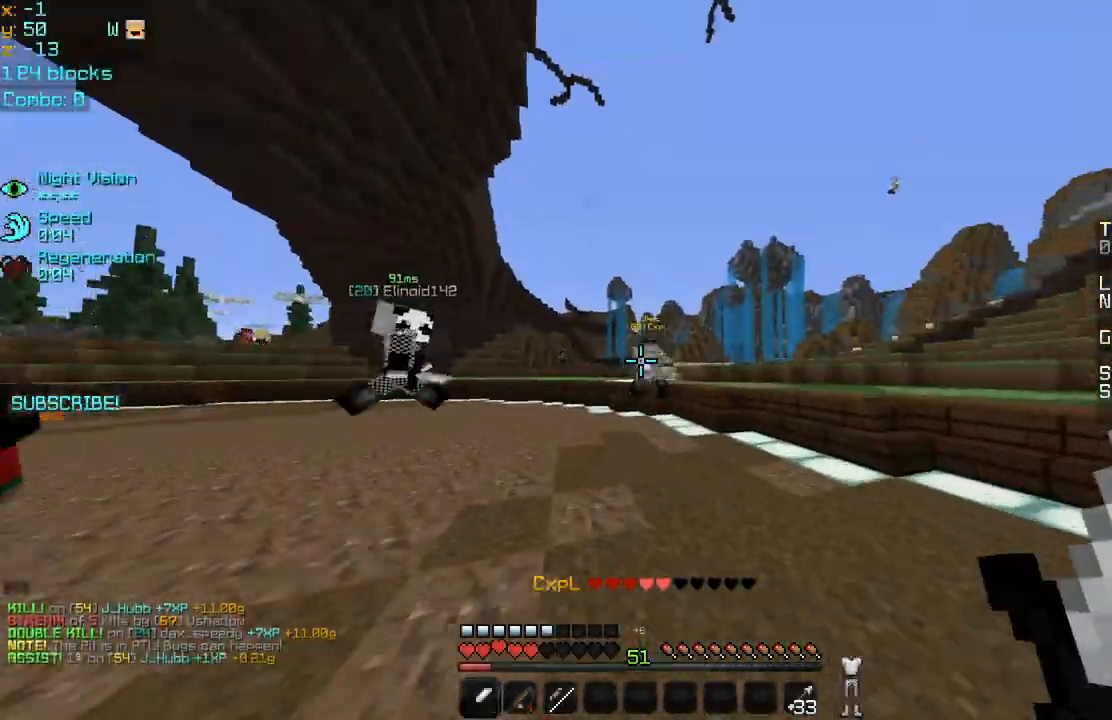
{"keys": ["up"], "mouse": [], "events": []}